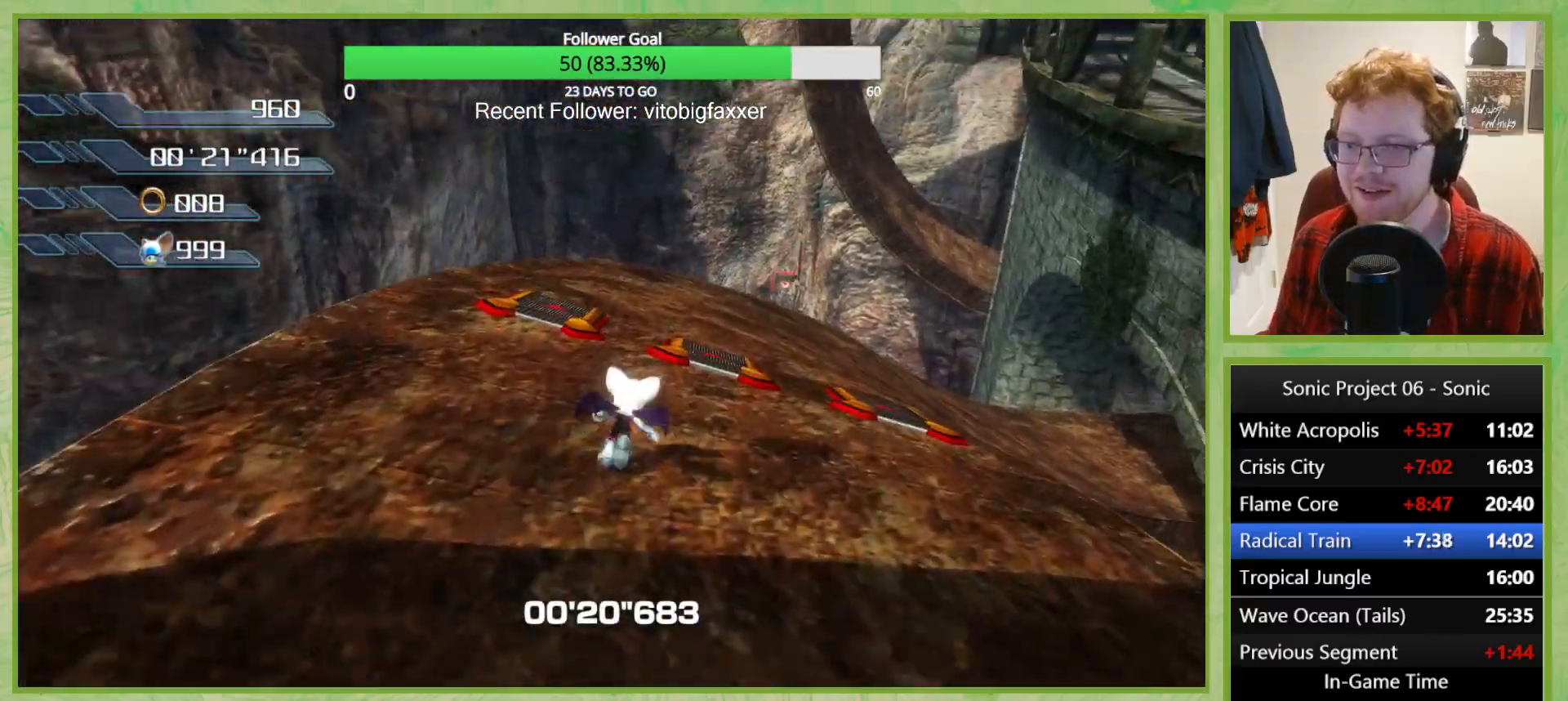
Gameplay with a controller (Xbox layout); each line is a JSON object with the inputs held at the frame after it. "button_events" lists button changes between this image and that frame as [ms after this image, input, new state], when the widget could be followed in between (sticks are given only as held states). This document gives stick clicks only as held states, not as events. Not read: HOME.
{"buttons": [], "left_stick": "right", "right_stick": "center", "button_events": []}
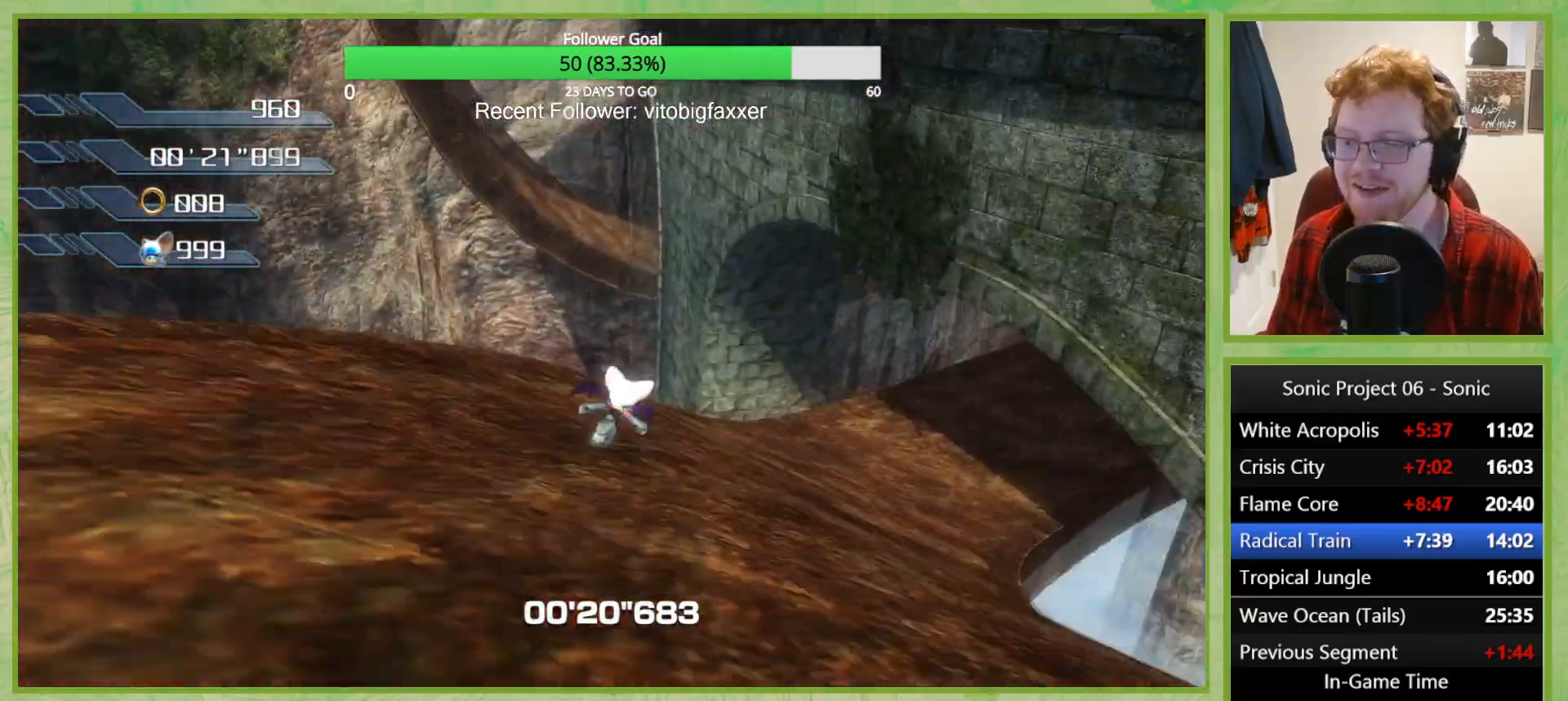
{"buttons": [], "left_stick": "center", "right_stick": "center", "button_events": []}
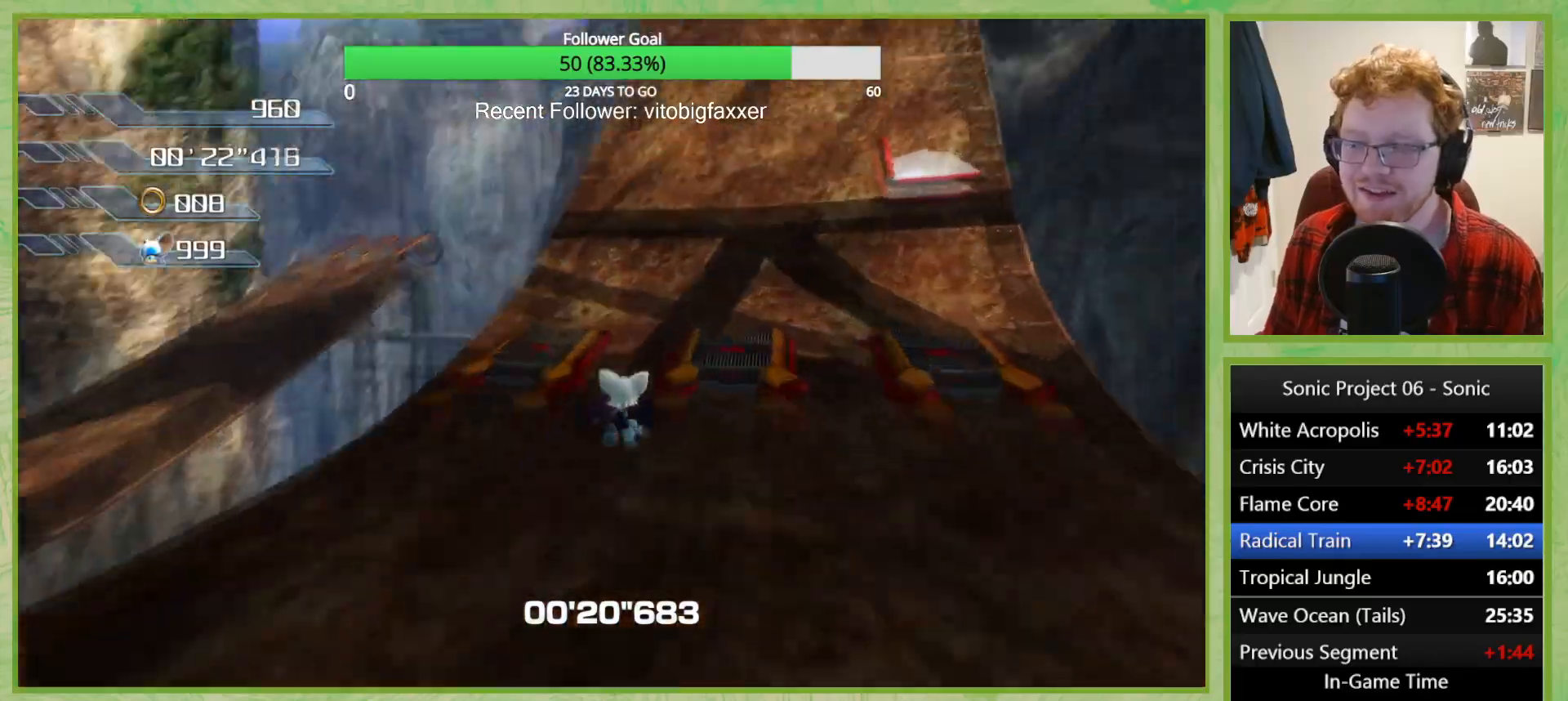
{"buttons": [], "left_stick": "center", "right_stick": "center", "button_events": []}
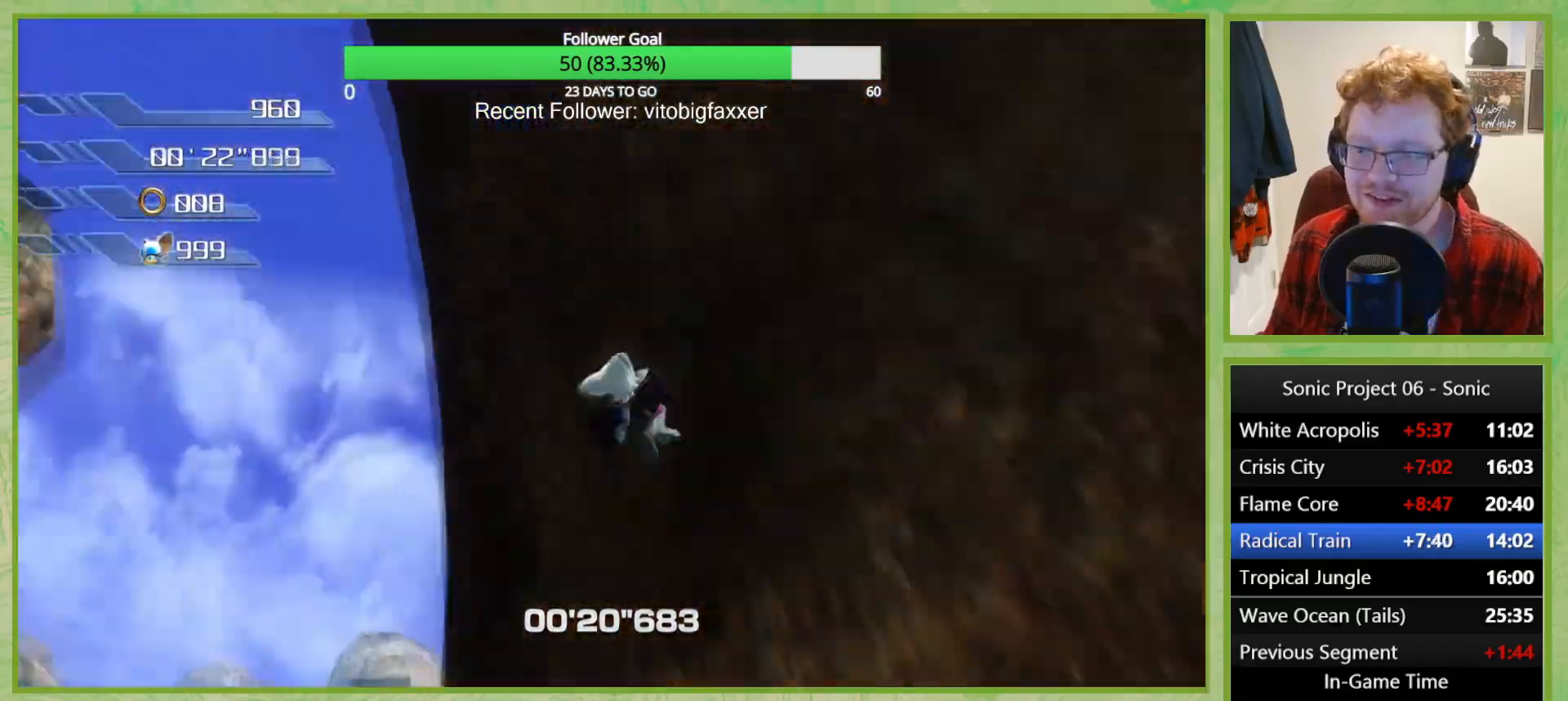
{"buttons": [], "left_stick": "center", "right_stick": "center", "button_events": []}
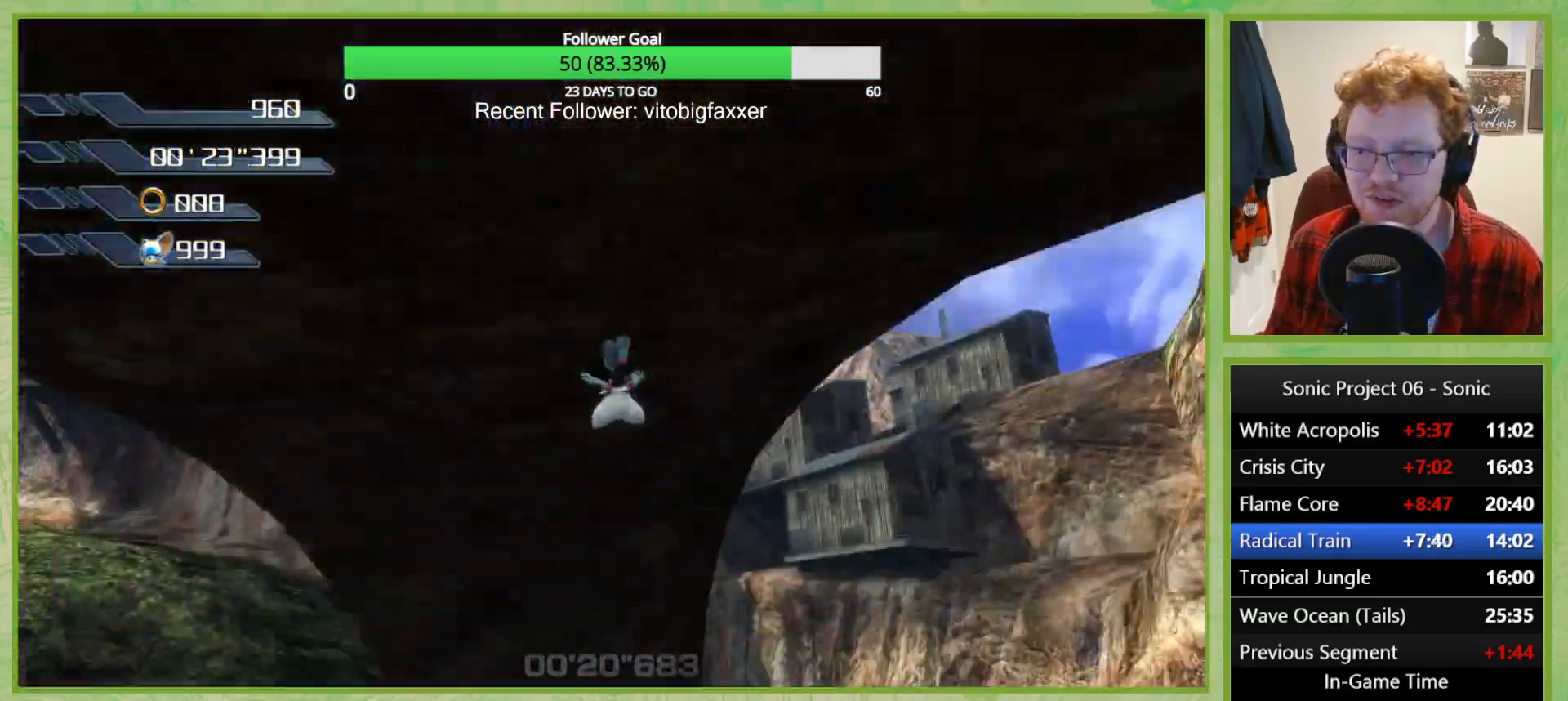
{"buttons": [], "left_stick": "center", "right_stick": "center", "button_events": []}
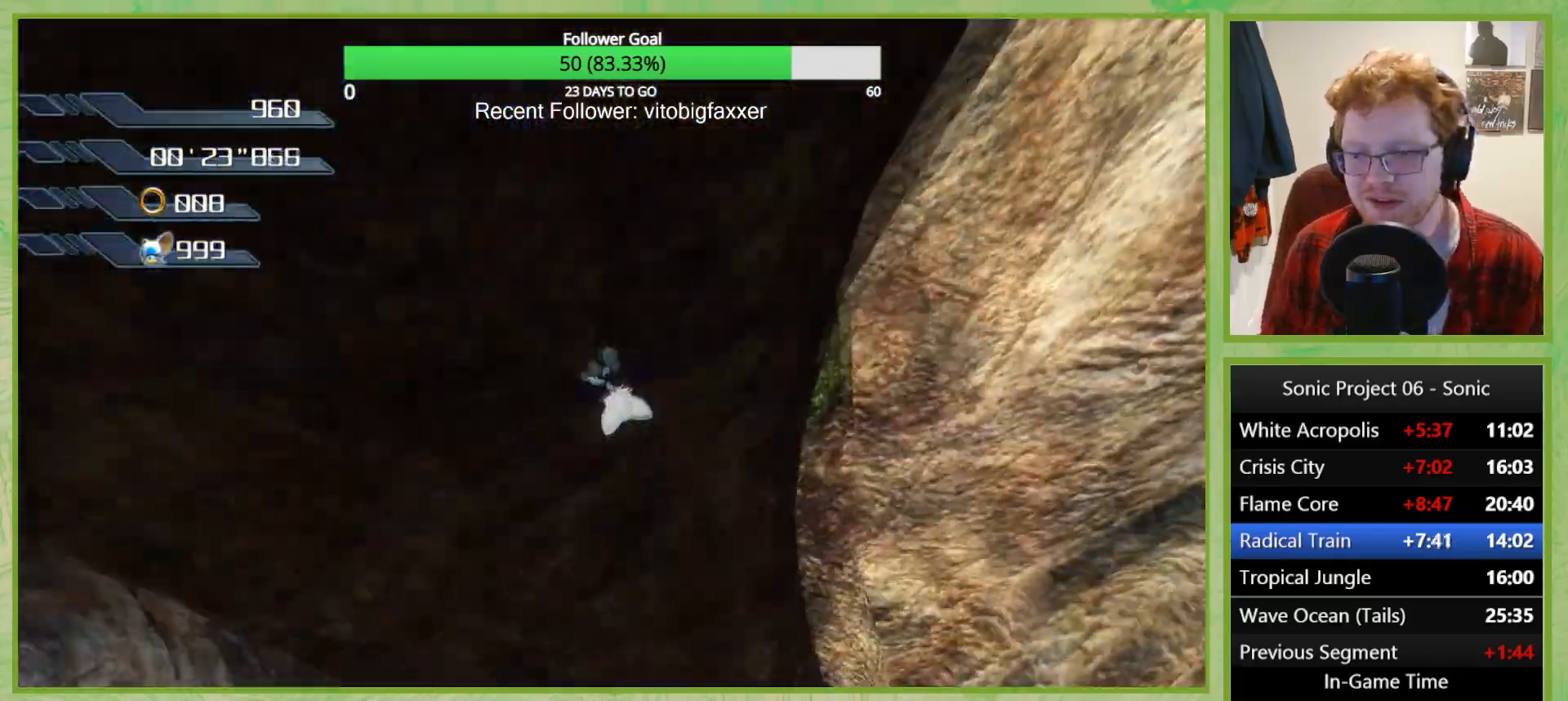
{"buttons": [], "left_stick": "center", "right_stick": "center", "button_events": []}
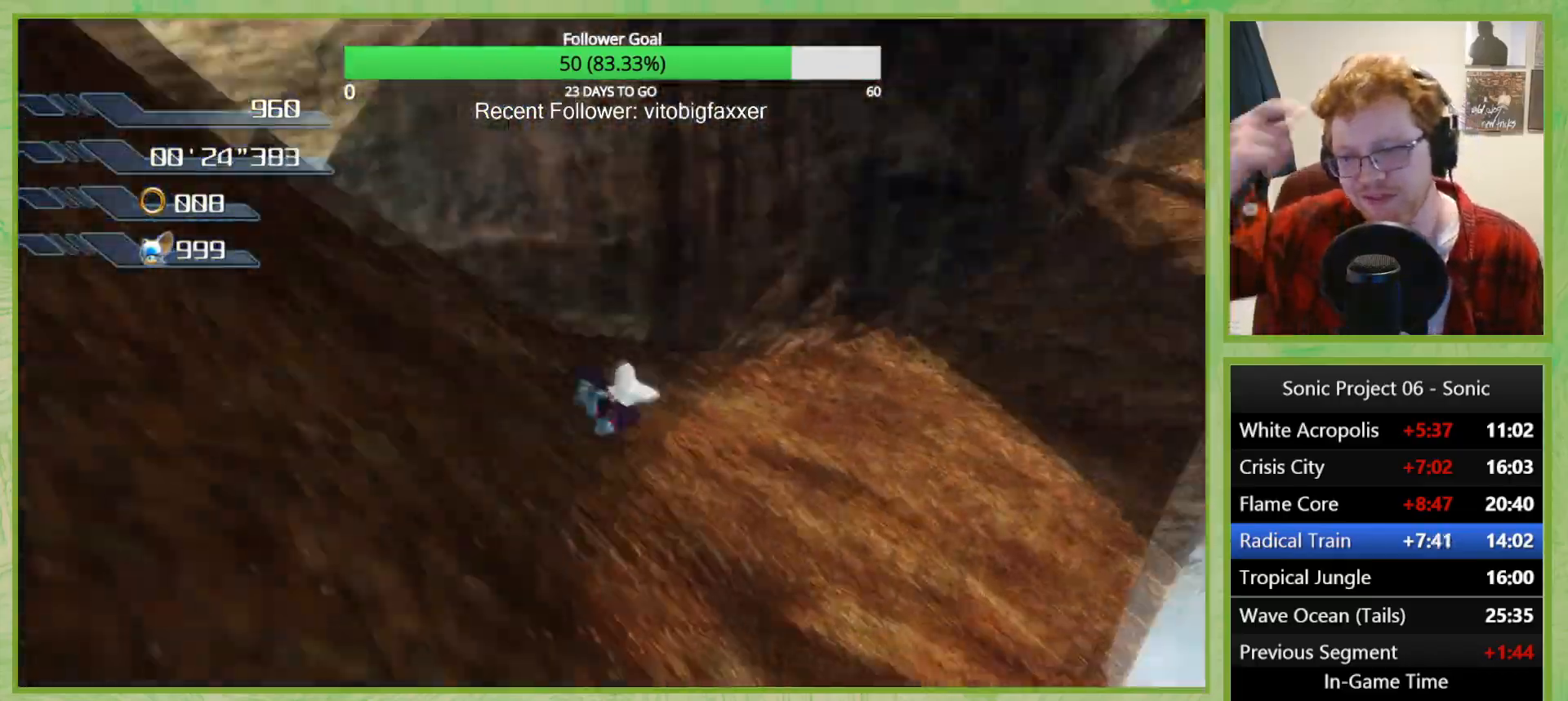
{"buttons": [], "left_stick": "center", "right_stick": "center", "button_events": []}
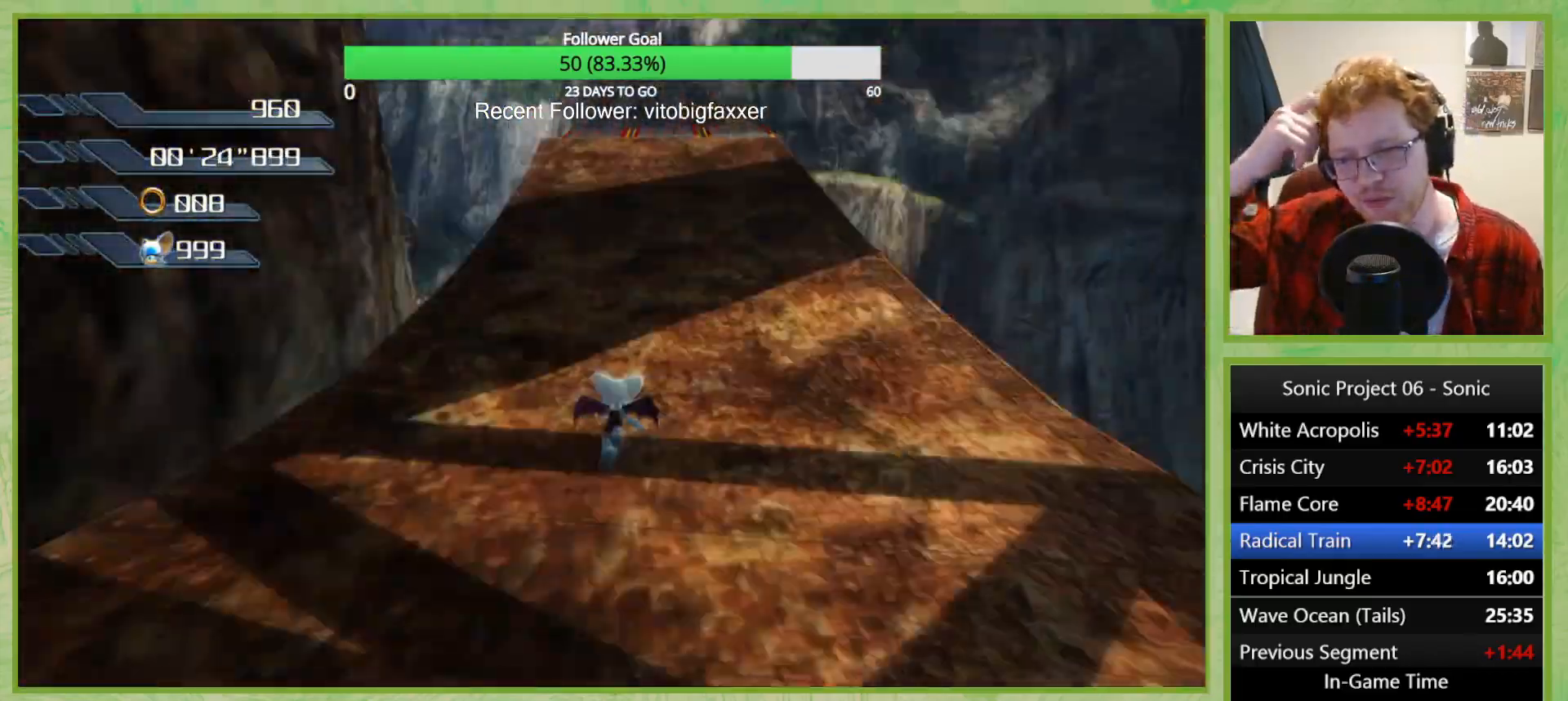
{"buttons": [], "left_stick": "down-left", "right_stick": "center", "button_events": []}
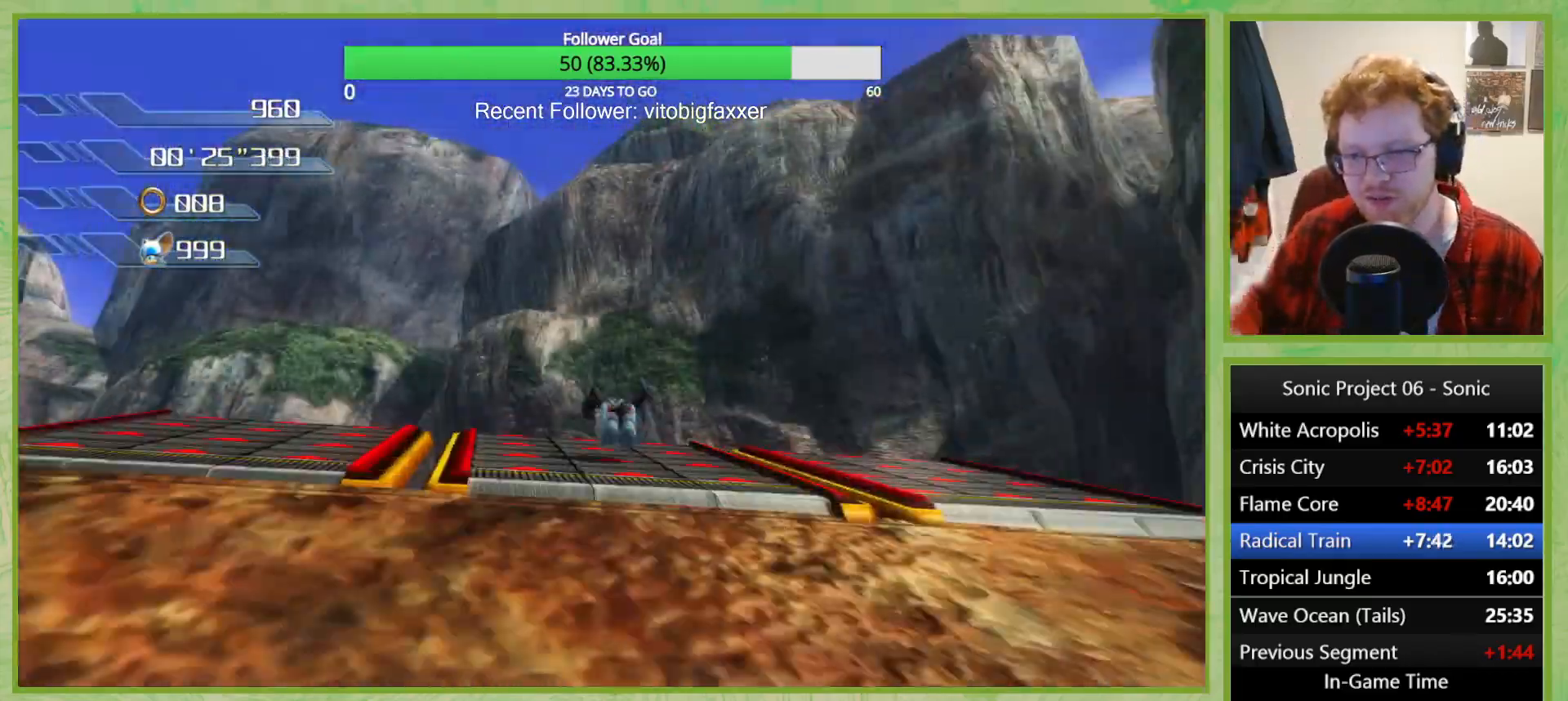
{"buttons": [], "left_stick": "down-left", "right_stick": "down-right", "button_events": []}
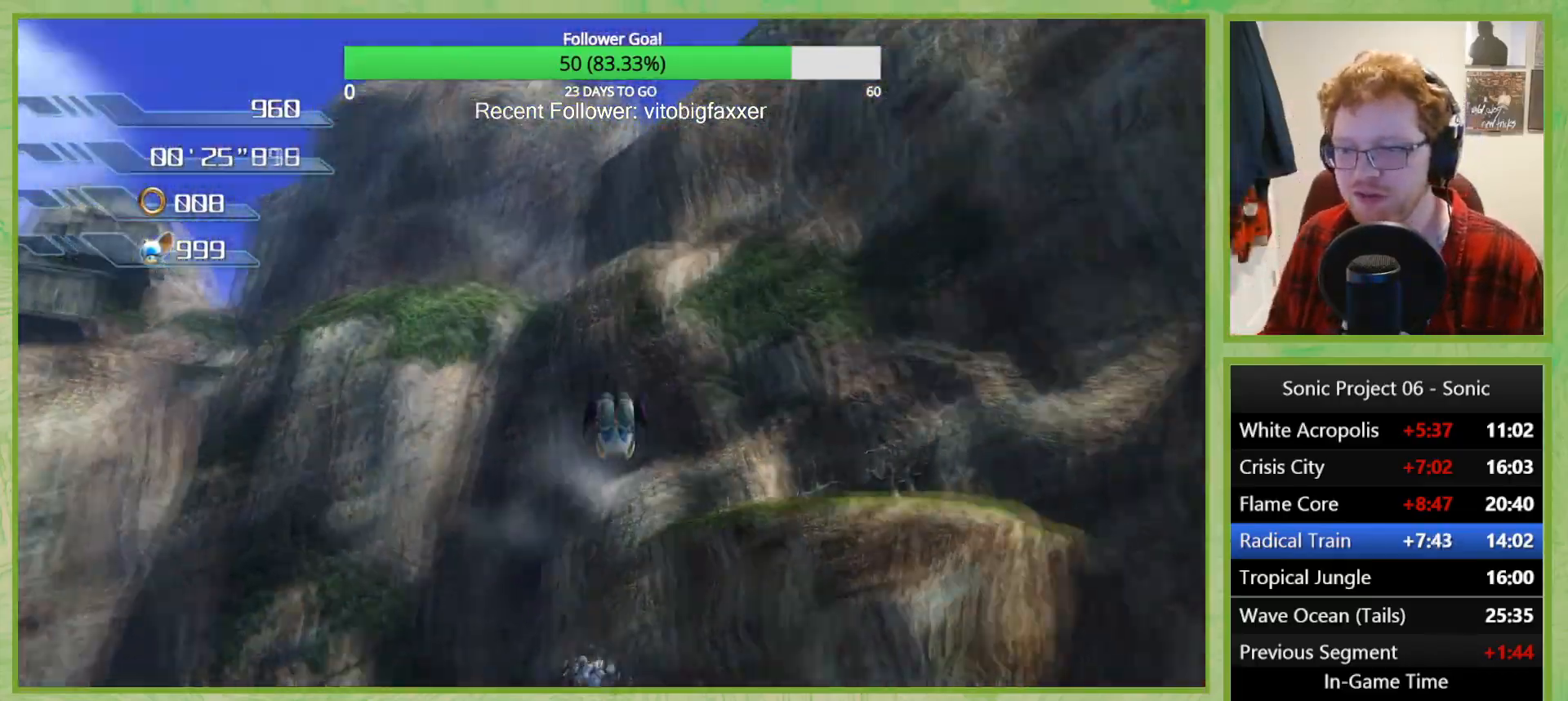
{"buttons": [], "left_stick": "left", "right_stick": "center", "button_events": []}
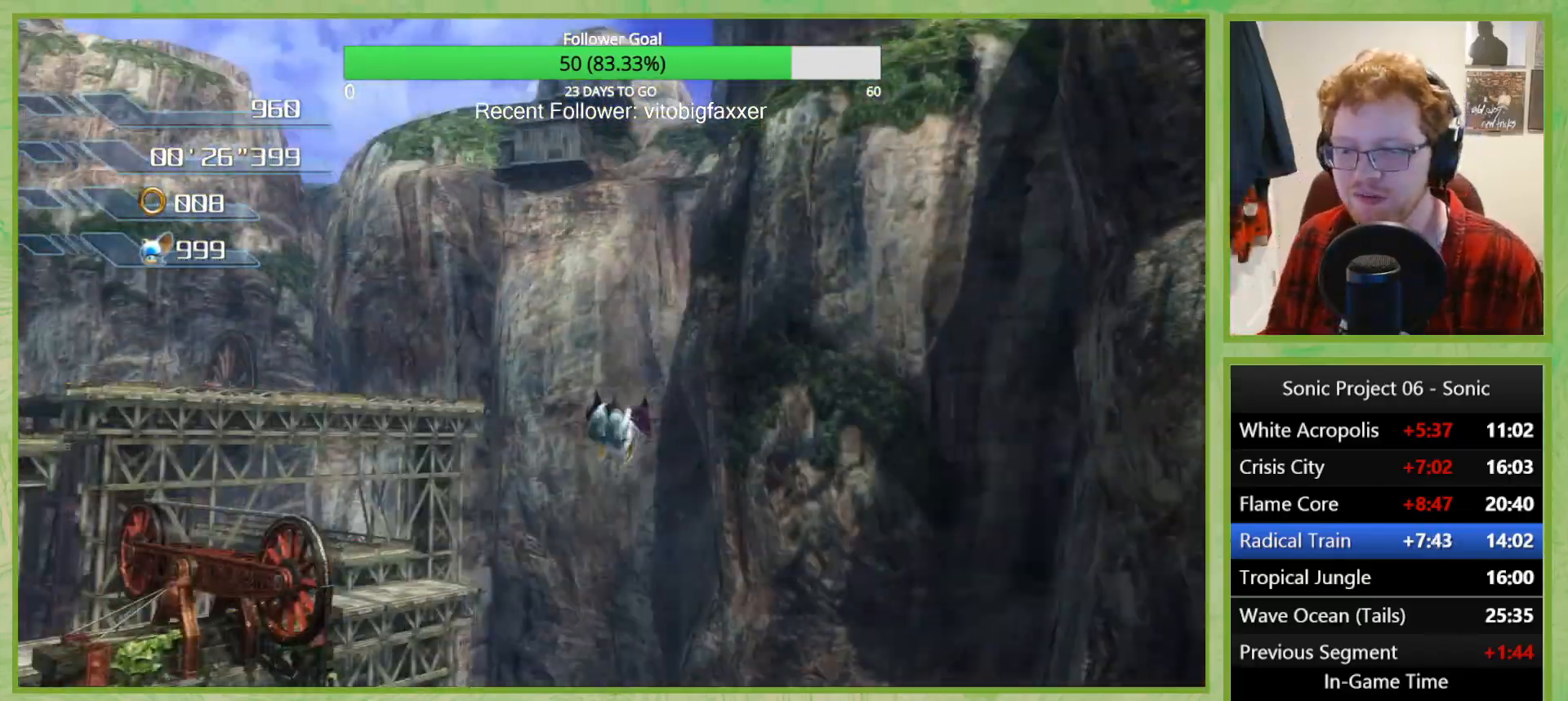
{"buttons": ["A"], "left_stick": "center", "right_stick": "center", "button_events": [[150, "A", "down"]]}